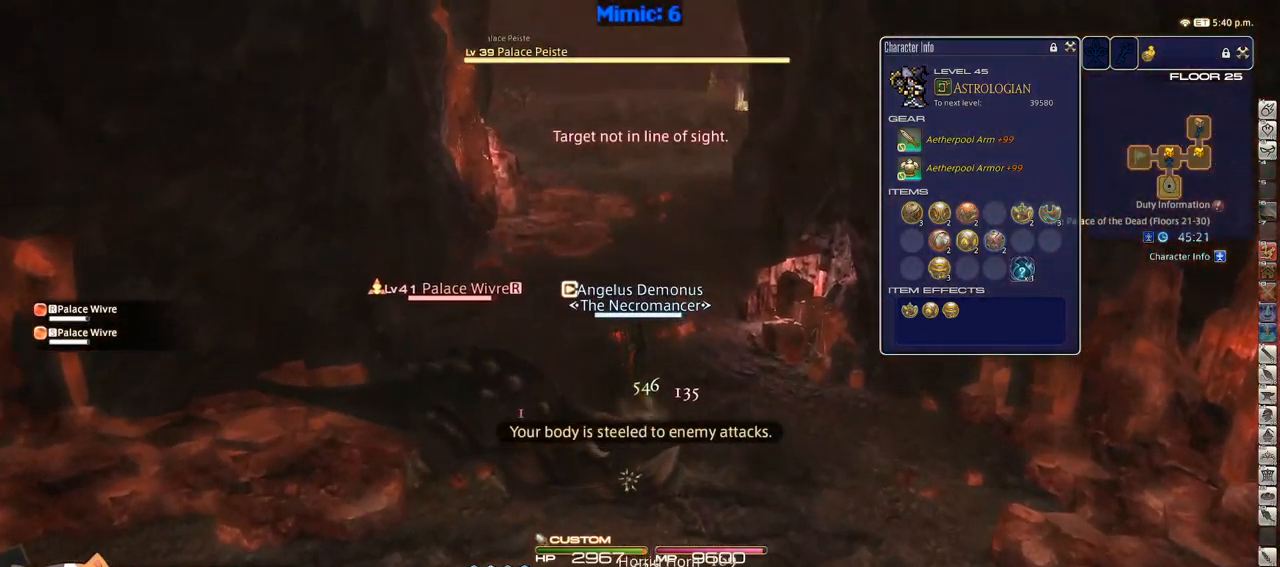
Gameplay with keyboard; each line is a JSON object with the keys held at the frame after it. "events" lists presses ("down") and releases ("up") of ".", "/", "0", "1", "2", "3", "4", "5", "6", "7", "8", "9", "a", "alt_l", "alt_r", "b", "backslash", "backspace", "c", "caps_lock", "comma", "ctrl_l", "ctrl_r", "d", "down", "e", "equals", "escape", "f", "f1", "f10", "f11", "f12", "f2", "f3", "f4", "f5", "f6", "f7", "f8", "f9", "g", "h", "i", "j", "k", "l", "lbracket", "left", "m", "minus", "n", "o", "p", "q", "quote", "r", "rbracket", "return", "right", "s", "semicolon", "shift_l", "shift_r", "space", "super", "t", "tab", "tilde", "u", "up", "v", "w", "x", "y" and "z" between this image and that frame as [ms after this image, input, new state], when the widget could be followed in between. No other keys are recorded. Mouse input is not recorded.
{"keys": ["d", "rbracket"], "events": [[16, "rbracket", "down"], [83, "d", "down"], [83, "w", "up"], [366, "return", "down"], [450, "return", "up"]]}
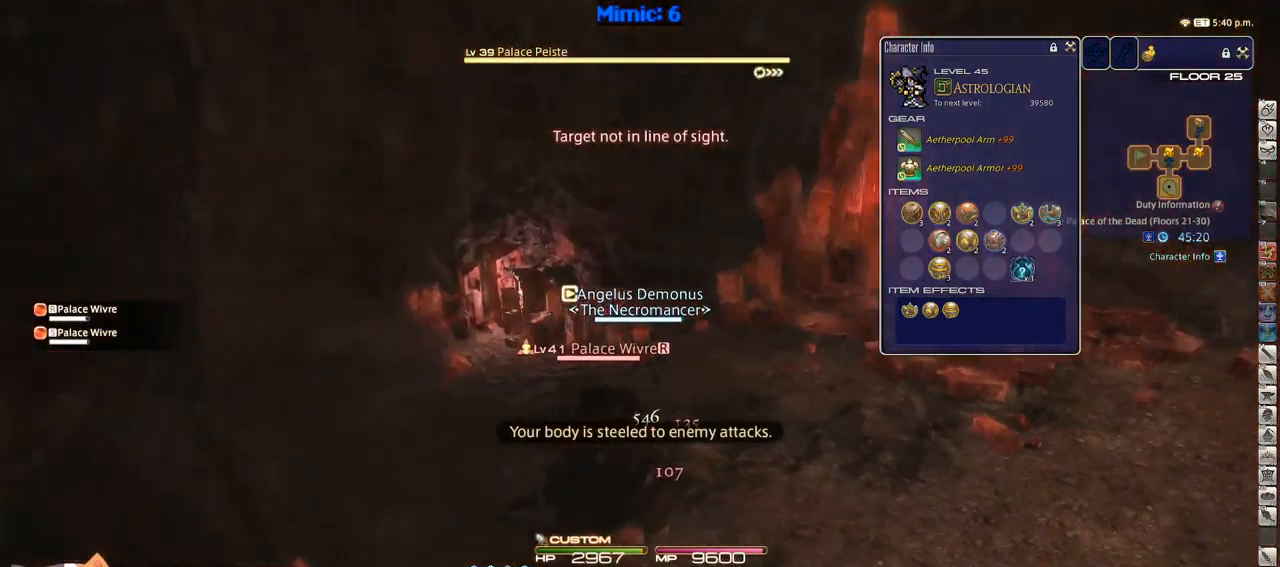
{"keys": ["2", "d", "rbracket", "w"], "events": [[133, "w", "down"], [367, "rbracket", "up"], [467, "2", "down"], [467, "rbracket", "down"]]}
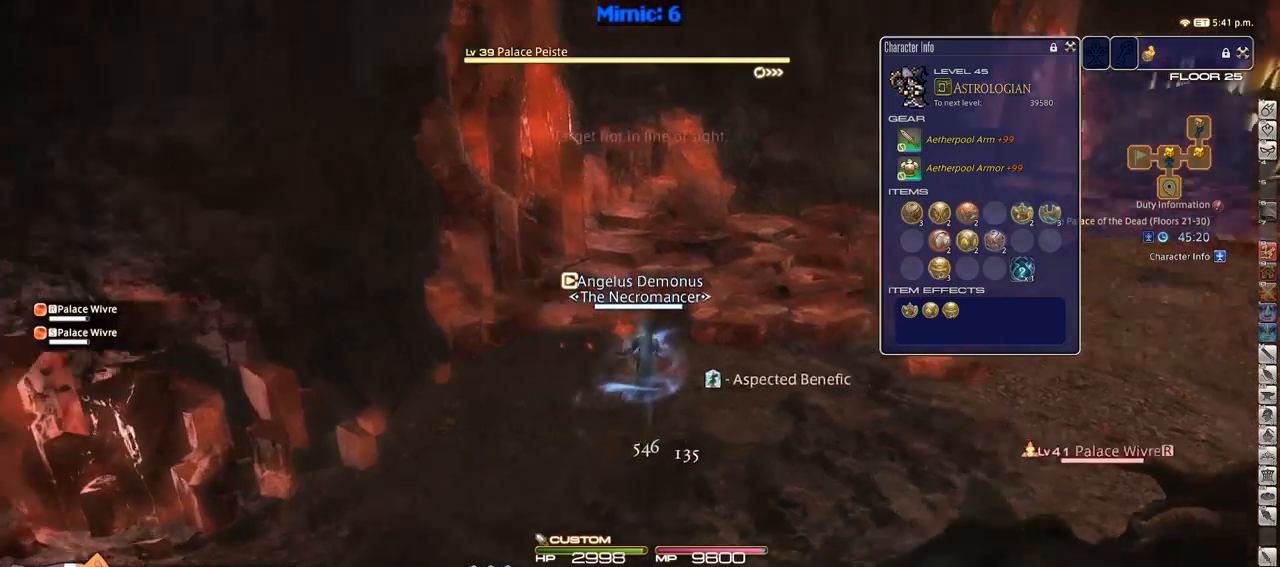
{"keys": ["w"], "events": [[50, "2", "up"], [50, "rbracket", "up"], [100, "2", "down"], [100, "rbracket", "down"], [150, "2", "up"], [150, "rbracket", "up"], [200, "2", "down"], [250, "2", "up"], [250, "d", "up"], [250, "rbracket", "down"], [283, "rbracket", "up"], [333, "2", "down"], [333, "rbracket", "down"], [383, "2", "up"], [433, "2", "down"], [433, "rbracket", "up"], [467, "2", "up"]]}
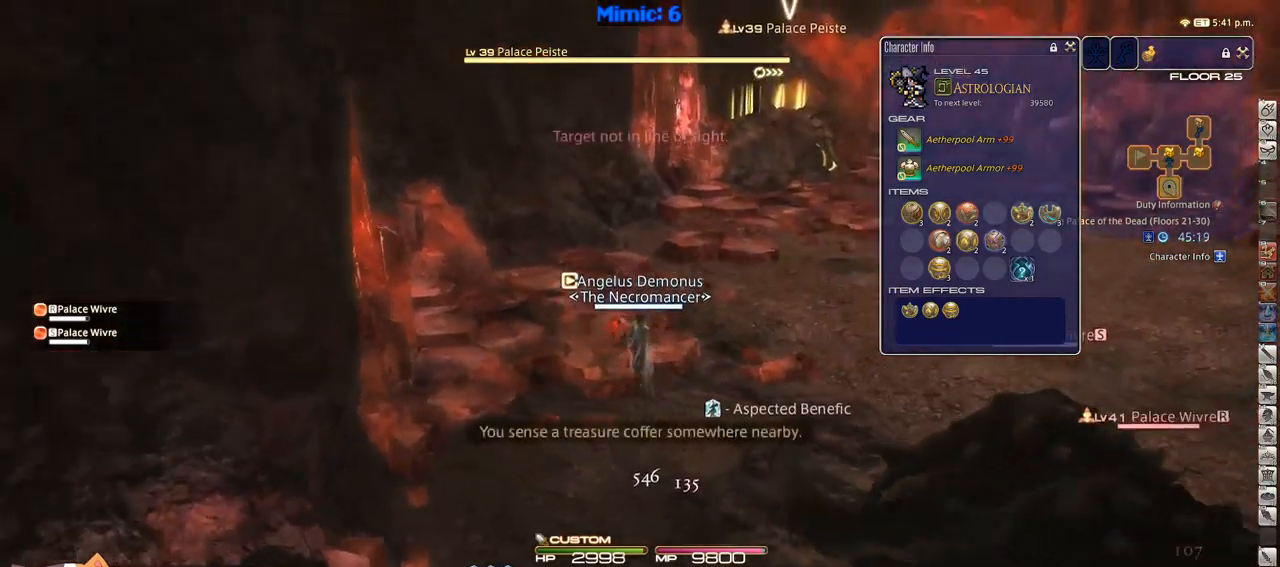
{"keys": ["2", "s"], "events": [[17, "2", "down"], [133, "d", "down"], [233, "2", "up"], [233, "d", "up"], [233, "w", "up"], [417, "2", "down"], [417, "s", "down"]]}
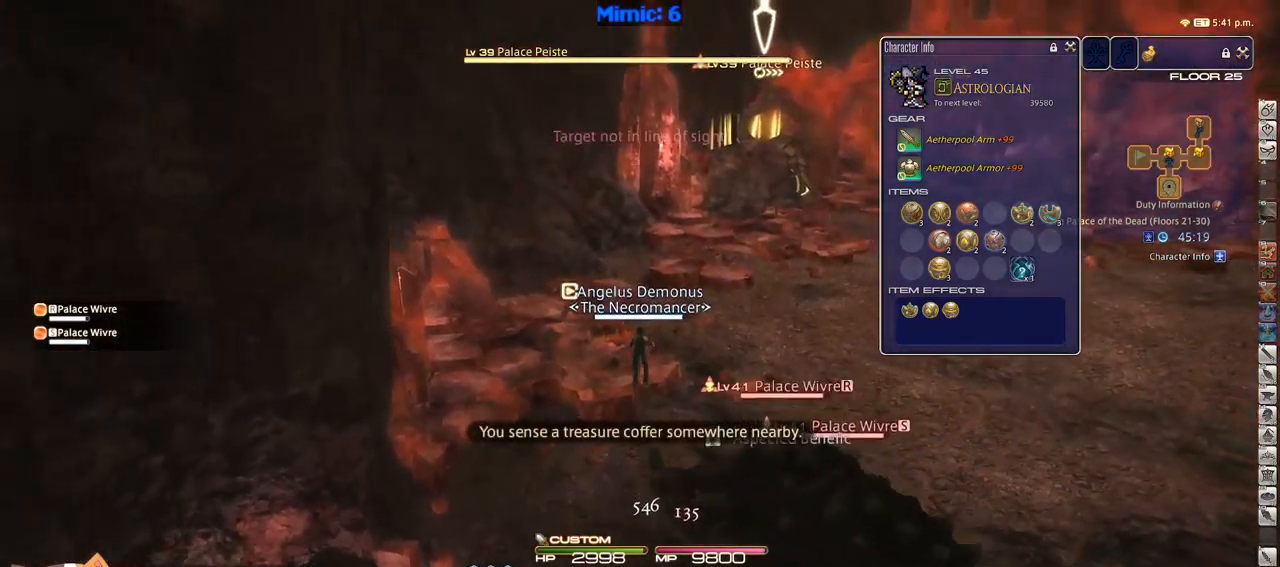
{"keys": ["d"], "events": [[200, "2", "up"], [383, "d", "down"], [383, "s", "up"]]}
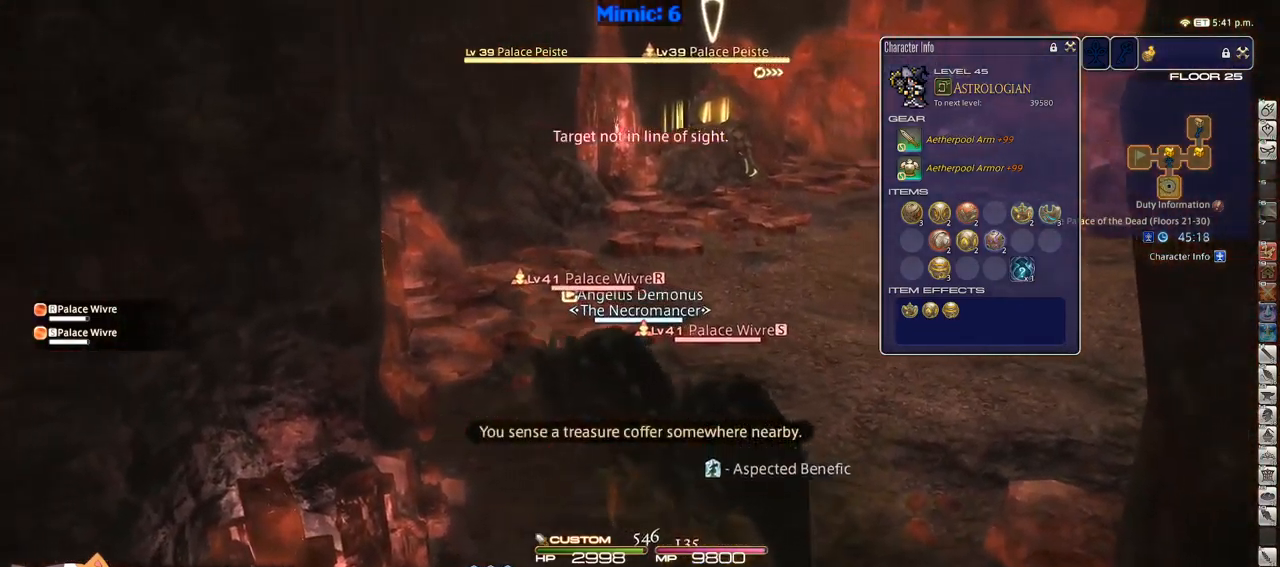
{"keys": ["w"], "events": [[17, "w", "down"], [117, "d", "up"], [267, "space", "down"], [350, "space", "up"], [450, "2", "down"], [500, "2", "up"]]}
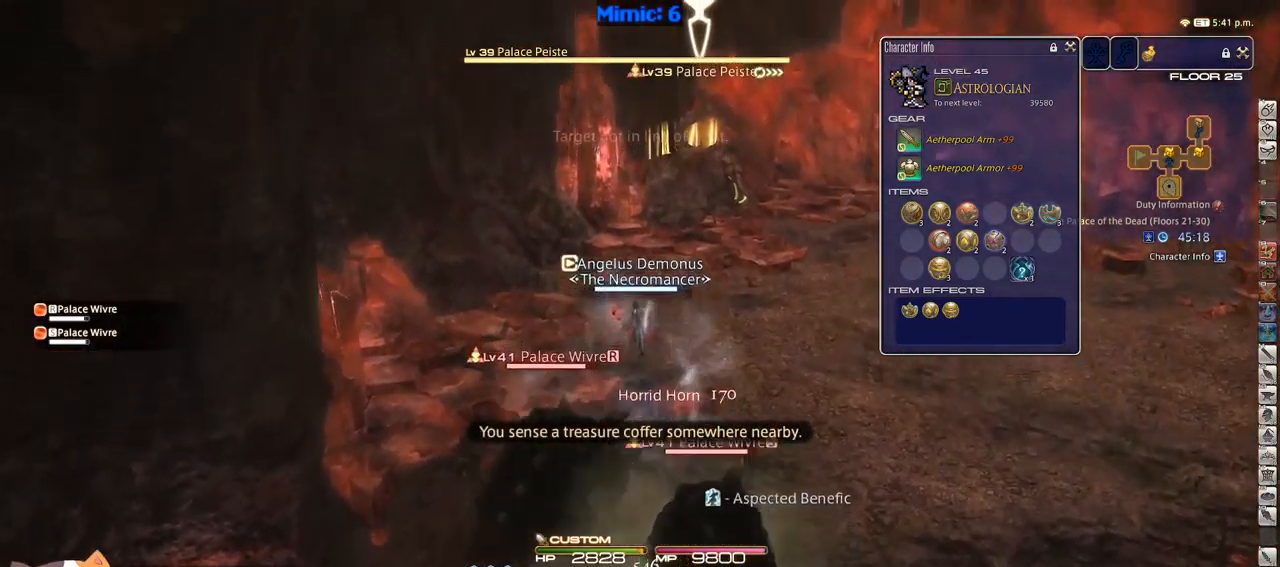
{"keys": ["d"], "events": [[33, "2", "down"], [83, "2", "up"], [133, "2", "down"], [183, "2", "up"], [267, "2", "down"], [317, "2", "up"], [383, "2", "down"], [383, "d", "down"], [433, "2", "up"], [467, "w", "up"]]}
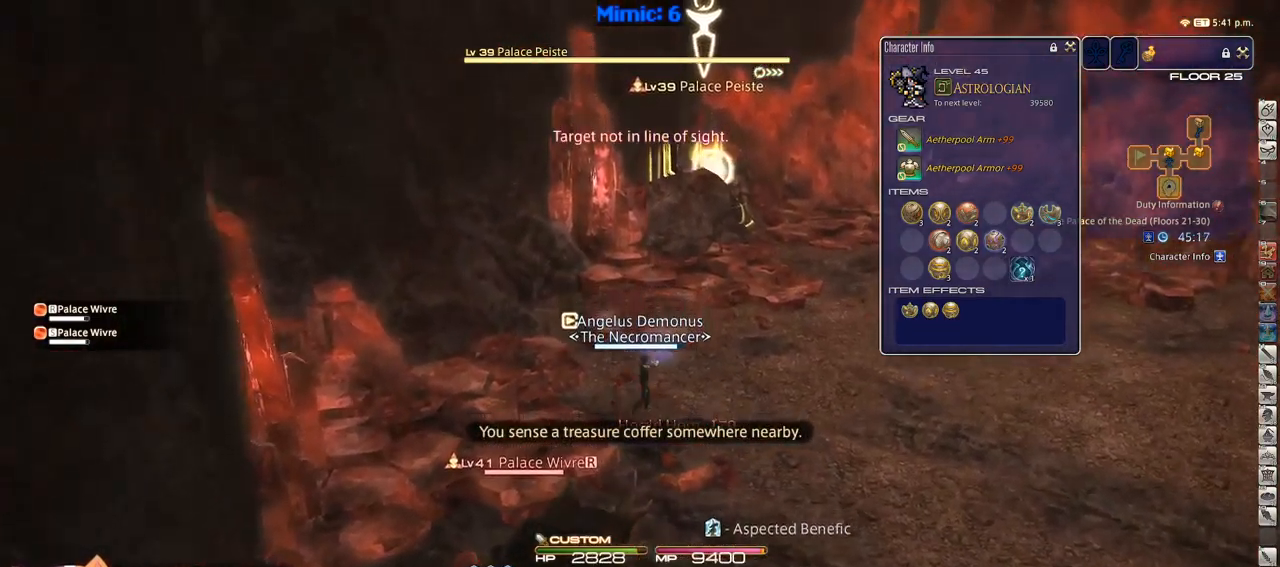
{"keys": ["a", "p"], "events": [[17, "2", "down"], [50, "2", "up"], [50, "p", "down"], [150, "s", "down"], [250, "a", "down"], [250, "d", "up"], [433, "s", "up"]]}
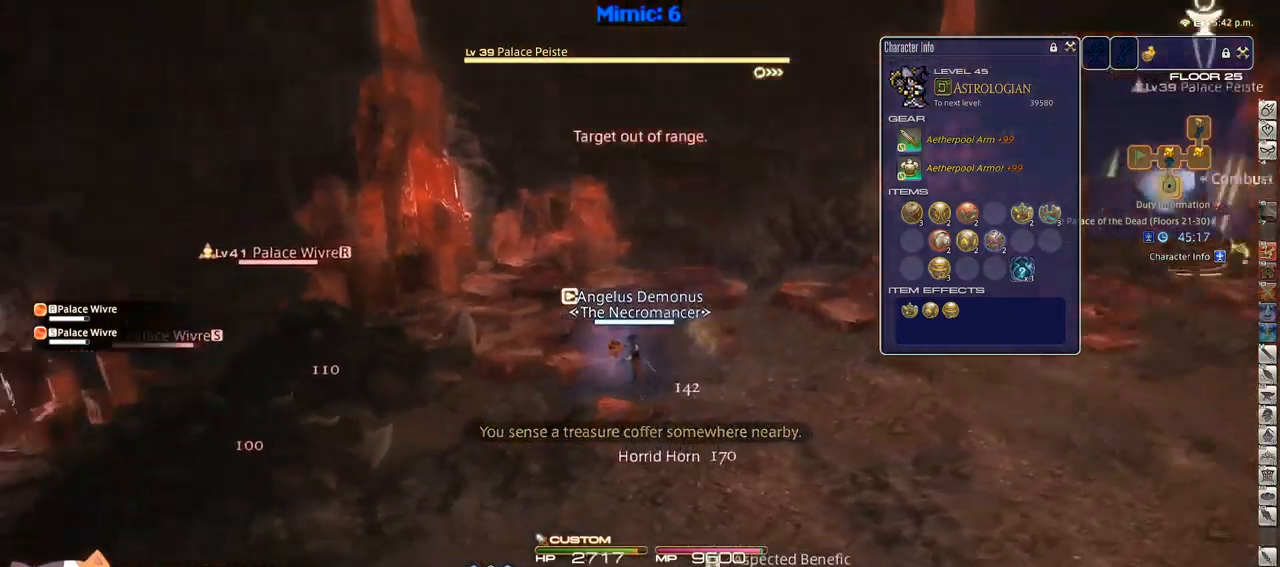
{"keys": ["a", "p", "w"], "events": [[267, "w", "down"]]}
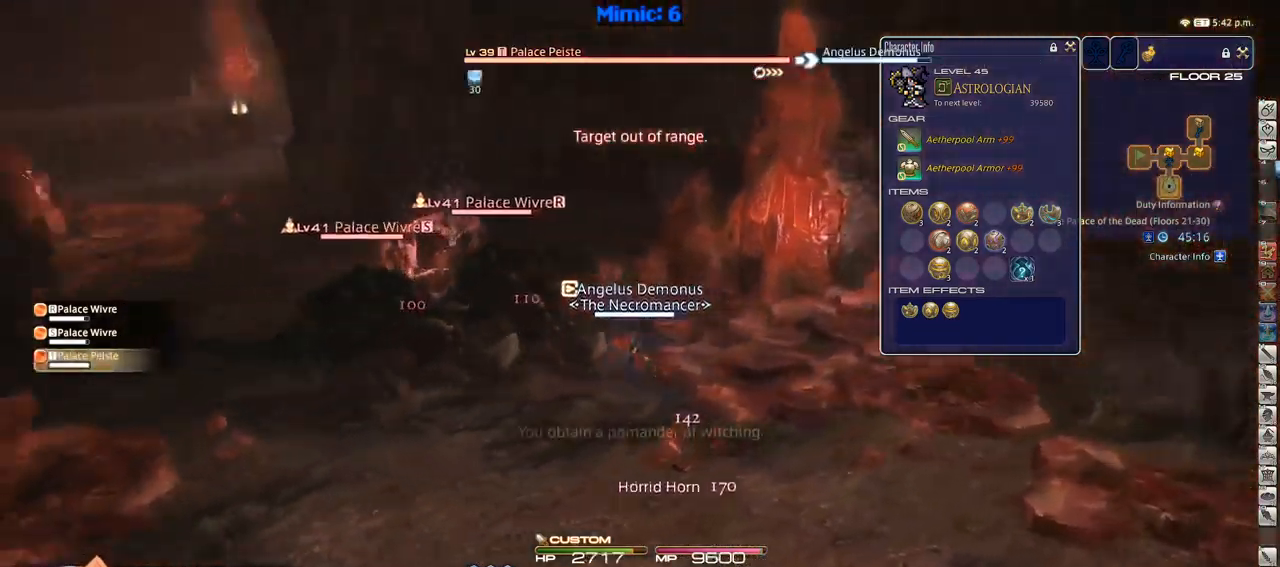
{"keys": ["w"], "events": [[367, "p", "up"], [450, "a", "up"]]}
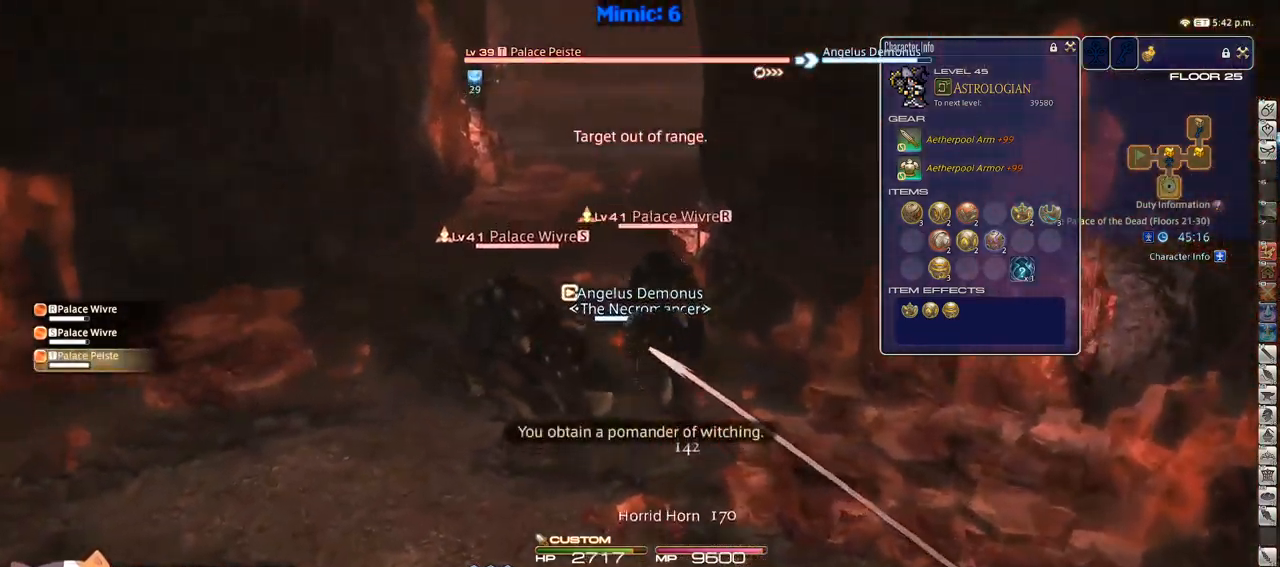
{"keys": ["space", "w"], "events": [[17, "alt_r", "down"], [67, "minus", "down"], [200, "a", "down"], [200, "minus", "up"], [333, "a", "up"], [333, "minus", "down"], [433, "minus", "up"], [483, "alt_r", "up"], [483, "space", "down"]]}
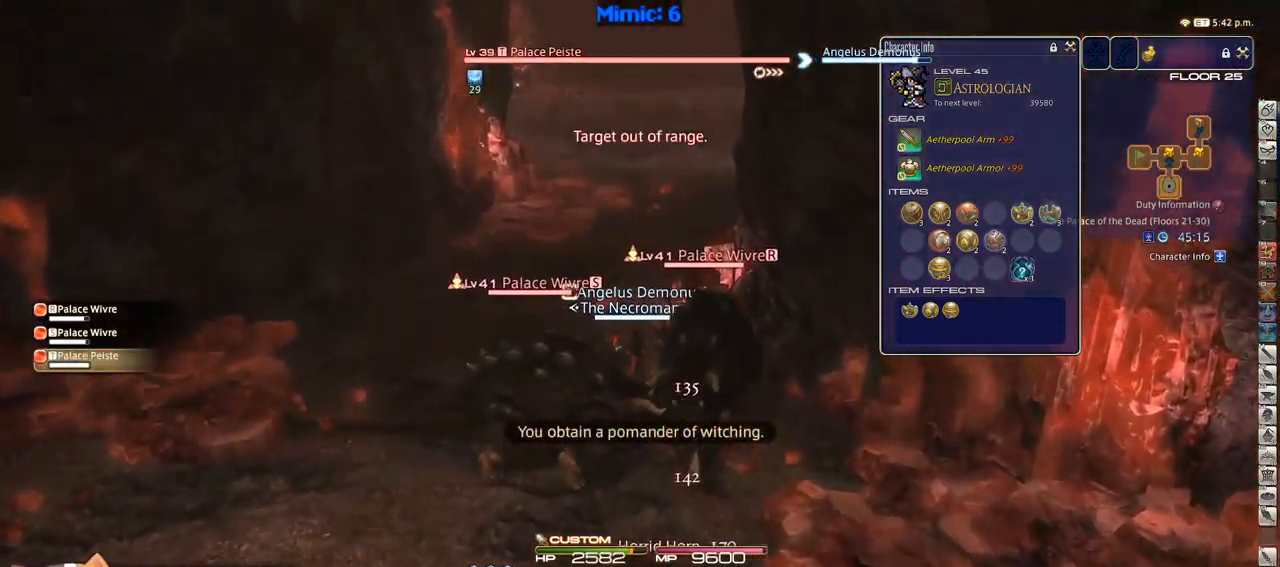
{"keys": ["w"], "events": [[83, "space", "up"]]}
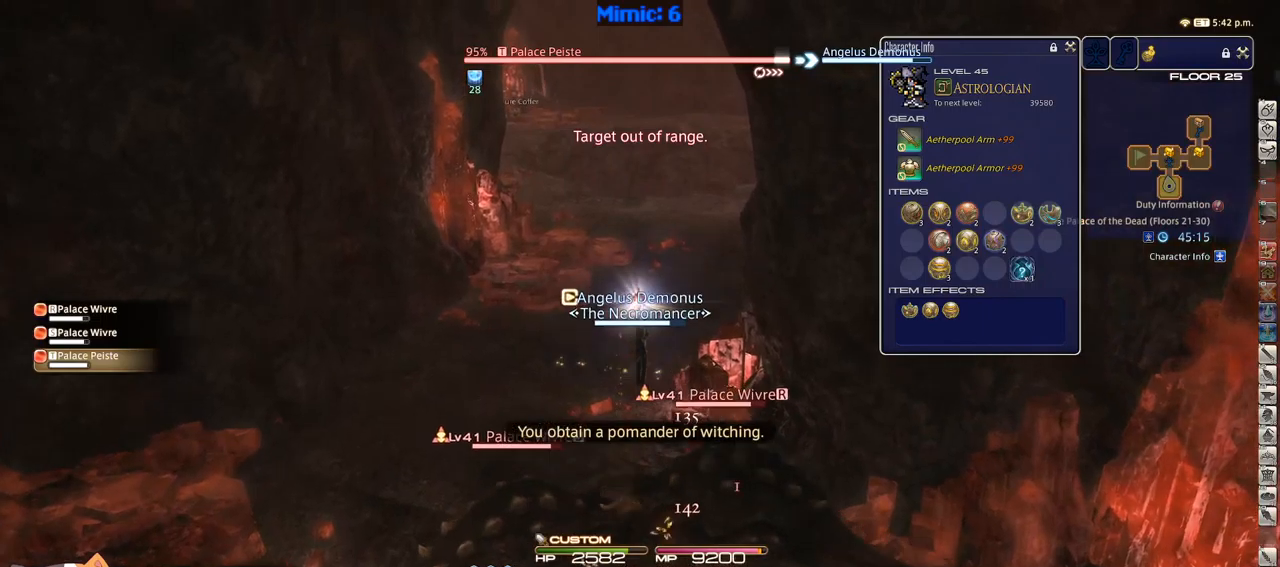
{"keys": ["q", "w"], "events": [[267, "space", "down"], [367, "space", "up"], [500, "q", "down"]]}
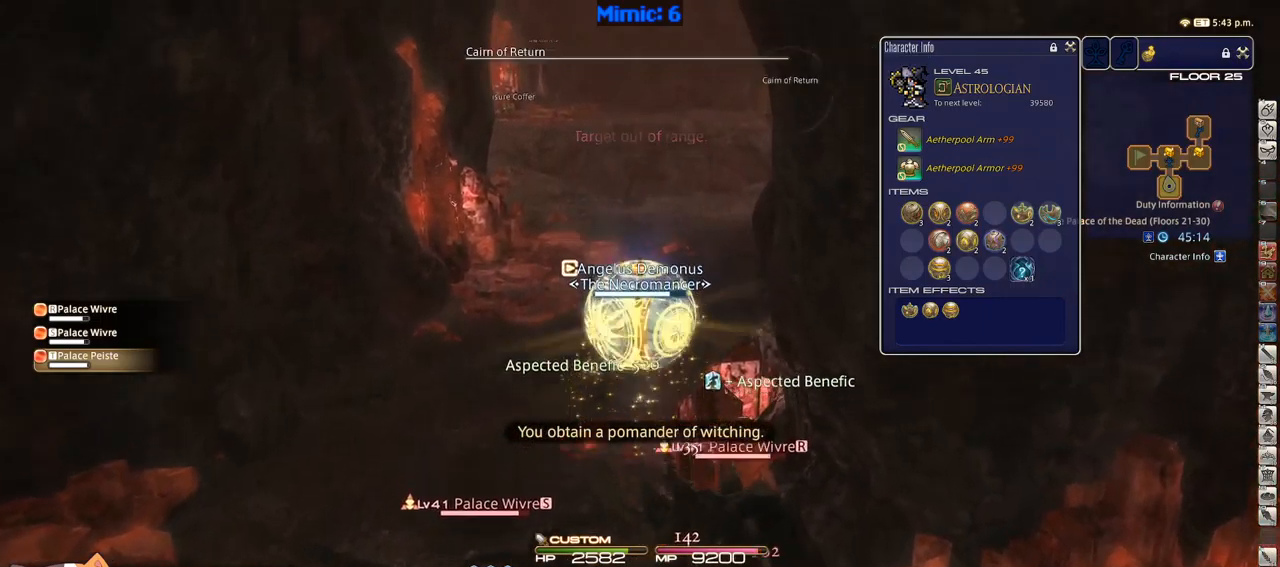
{"keys": ["w"], "events": [[100, "q", "up"], [250, "return", "down"], [350, "return", "up"]]}
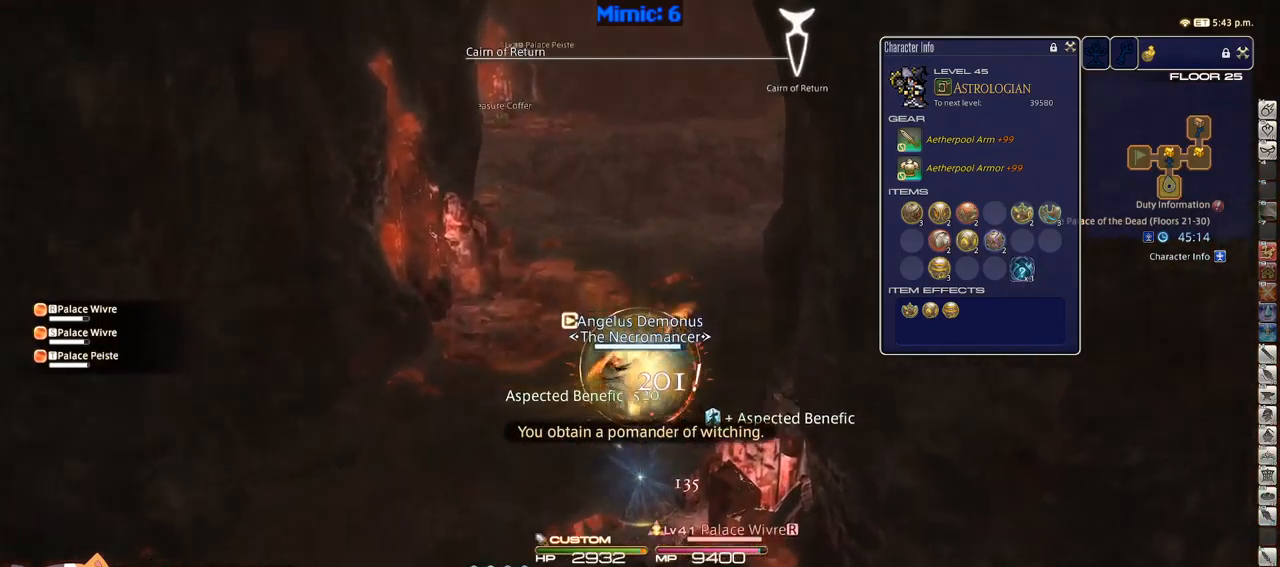
{"keys": ["w"], "events": [[134, "space", "down"], [167, "q", "down"], [167, "space", "up"], [317, "q", "up"]]}
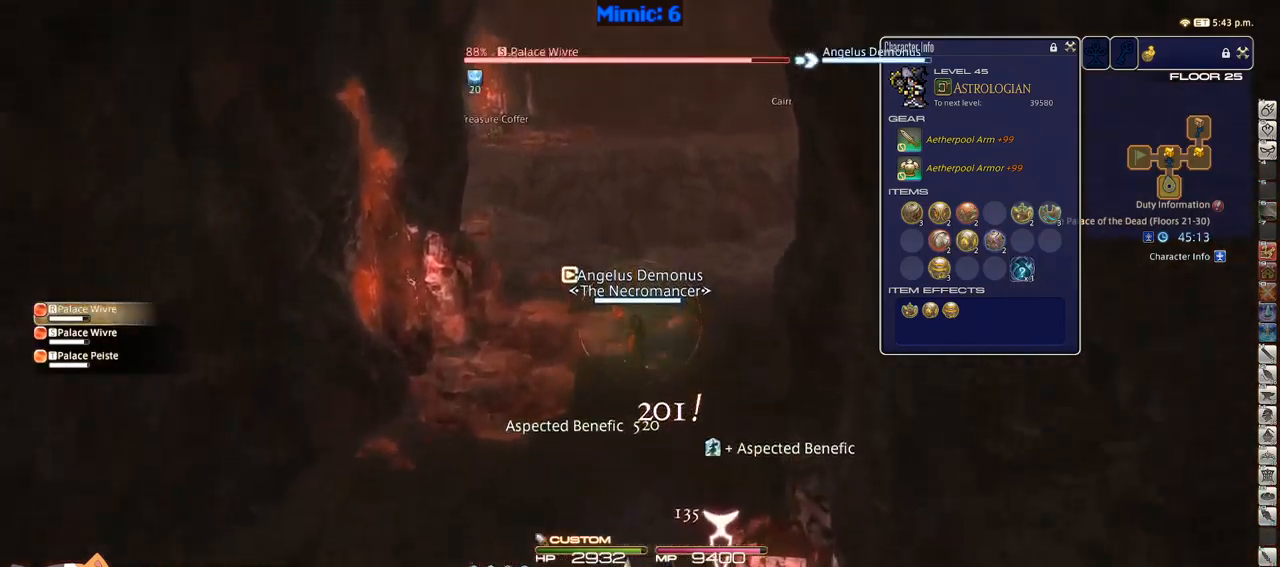
{"keys": ["w"], "events": [[50, "q", "down"], [134, "q", "up"], [317, "q", "down"], [367, "q", "up"], [417, "space", "down"], [500, "space", "up"]]}
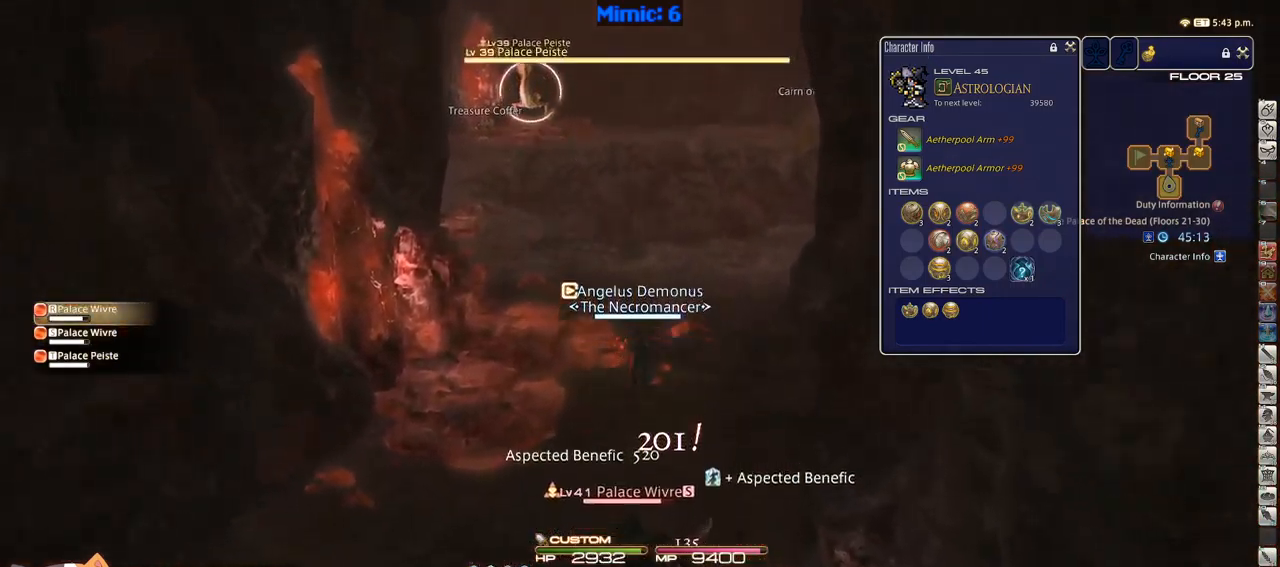
{"keys": ["w"], "events": [[284, "return", "down"], [384, "p", "down"], [384, "return", "up"], [484, "p", "up"]]}
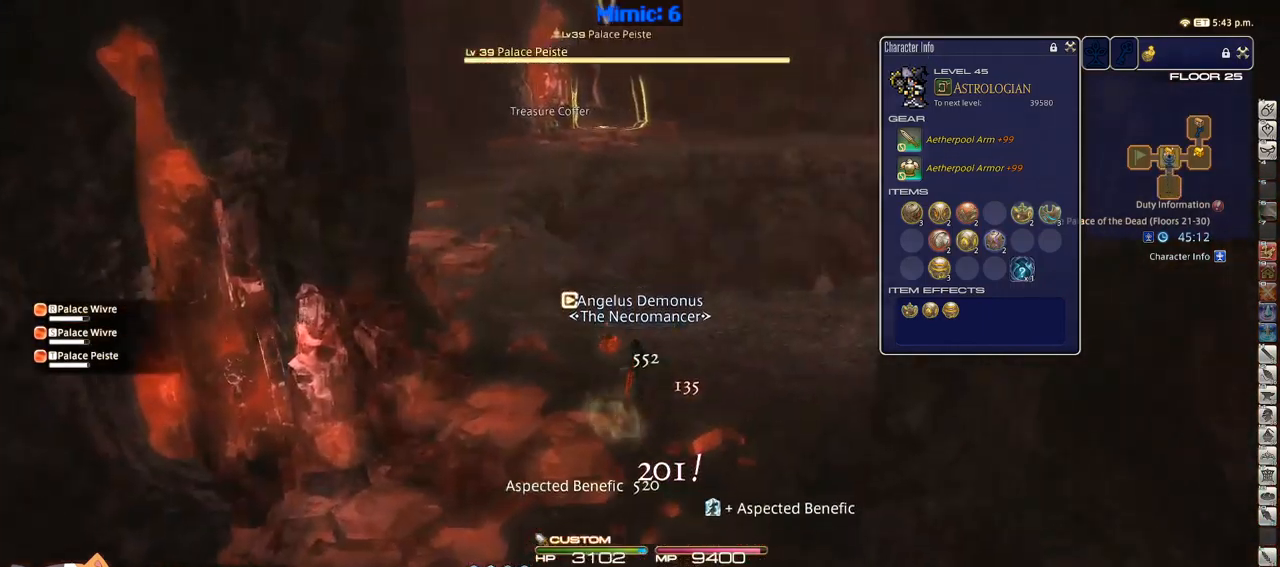
{"keys": ["w"], "events": [[17, "p", "down"], [167, "p", "up"]]}
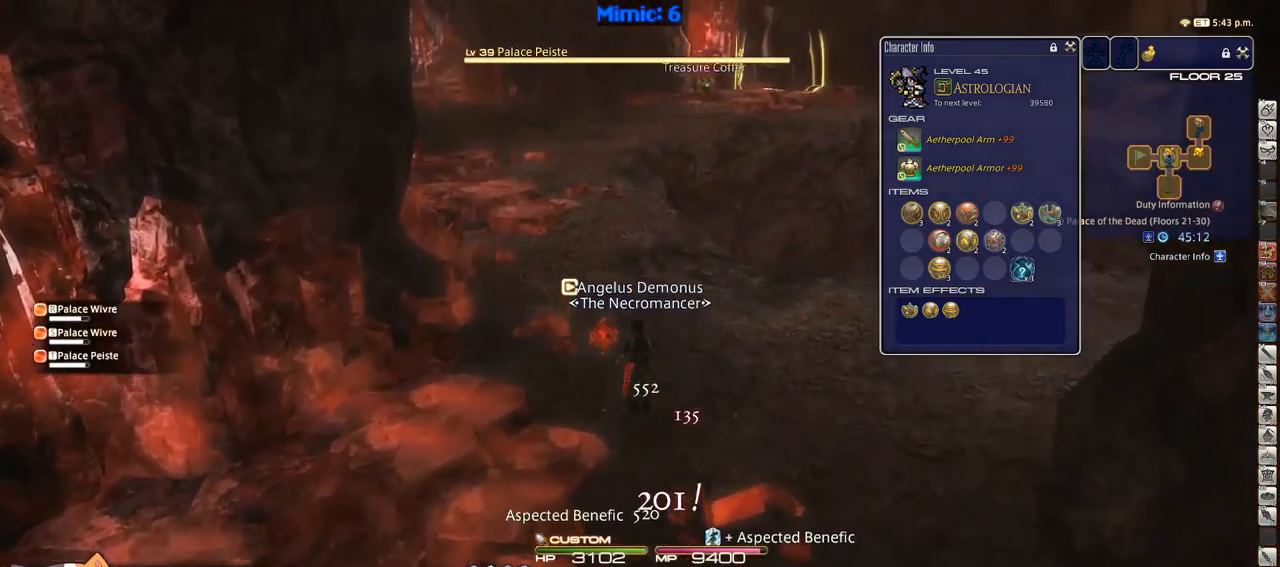
{"keys": ["w"], "events": []}
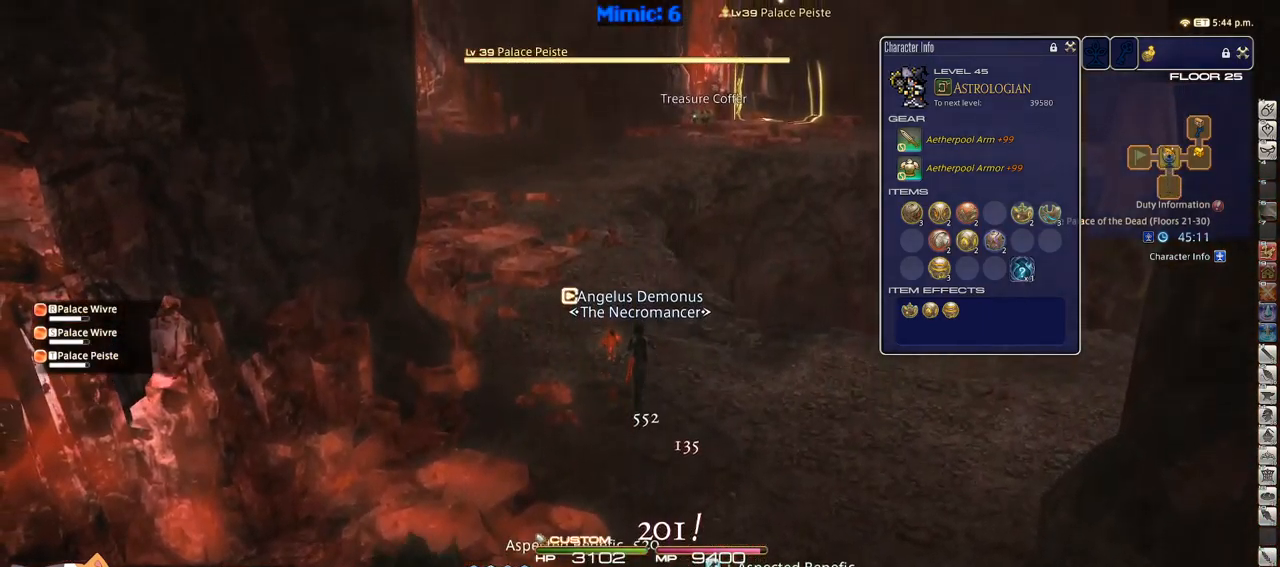
{"keys": ["w"], "events": [[200, "2", "down"], [250, "2", "up"], [434, "2", "down"], [467, "2", "up"]]}
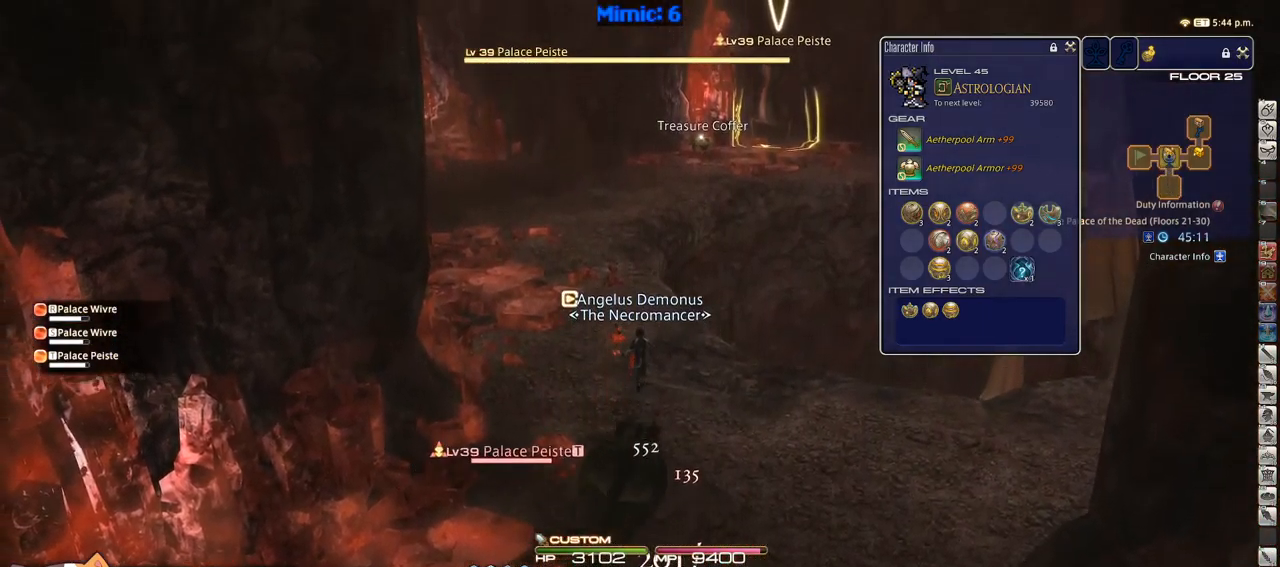
{"keys": ["2", "w"], "events": [[167, "2", "down"], [200, "2", "up"], [267, "2", "down"], [300, "2", "up"], [350, "2", "down"], [417, "2", "up"], [500, "2", "down"]]}
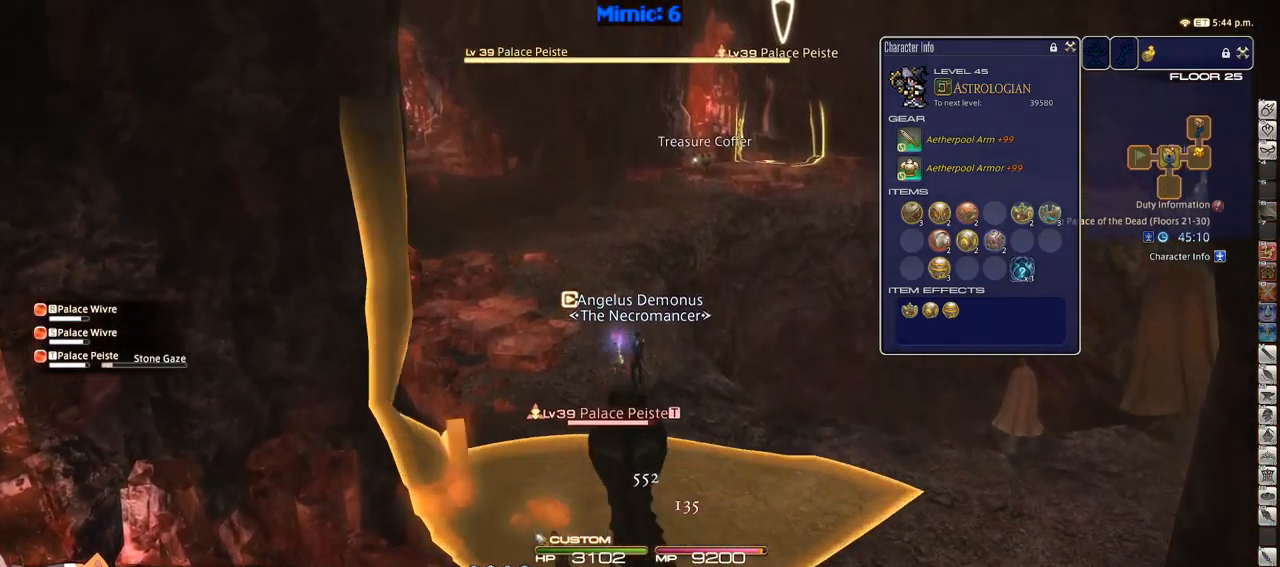
{"keys": ["w"], "events": [[50, "2", "up"], [134, "2", "down"], [467, "2", "up"]]}
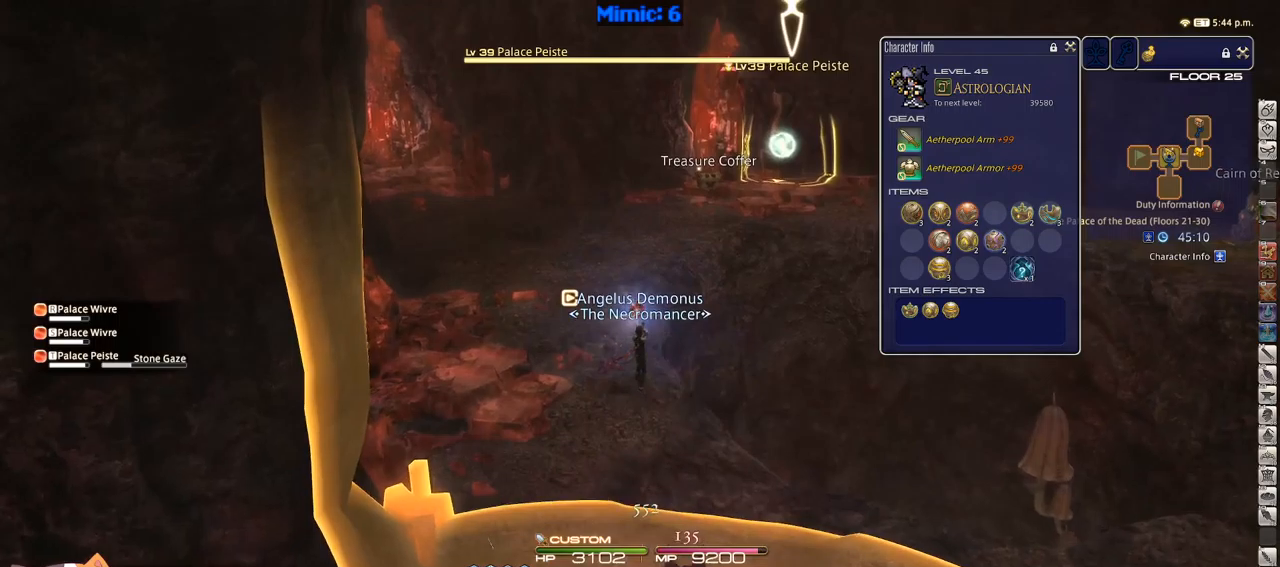
{"keys": ["w"], "events": []}
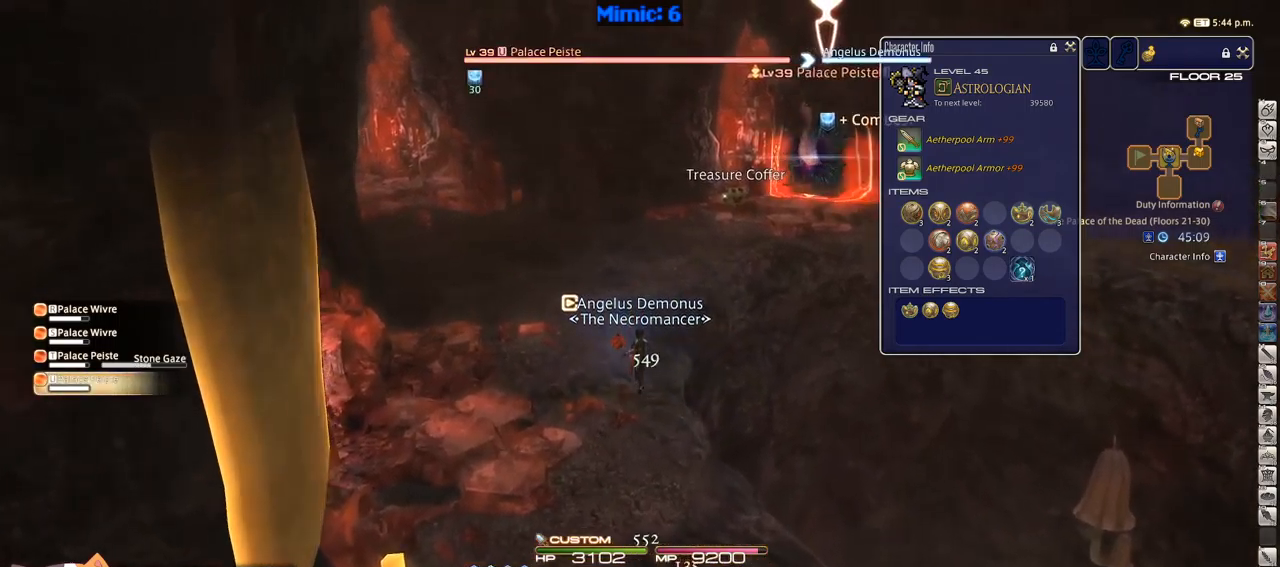
{"keys": ["d", "w"], "events": [[500, "d", "down"]]}
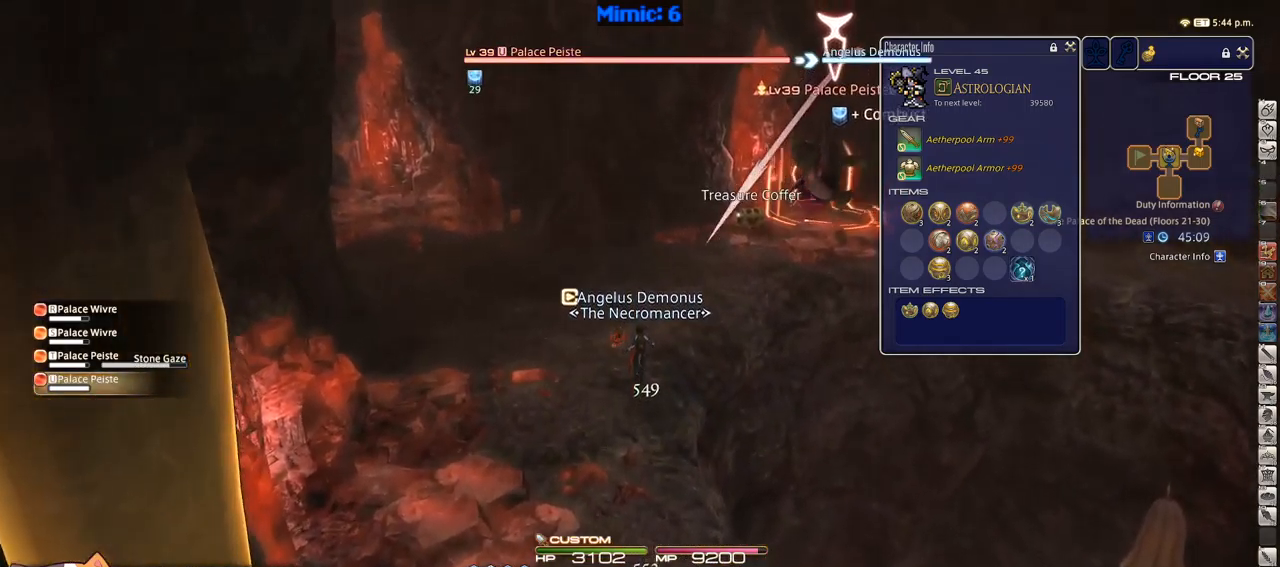
{"keys": ["d", "w"], "events": []}
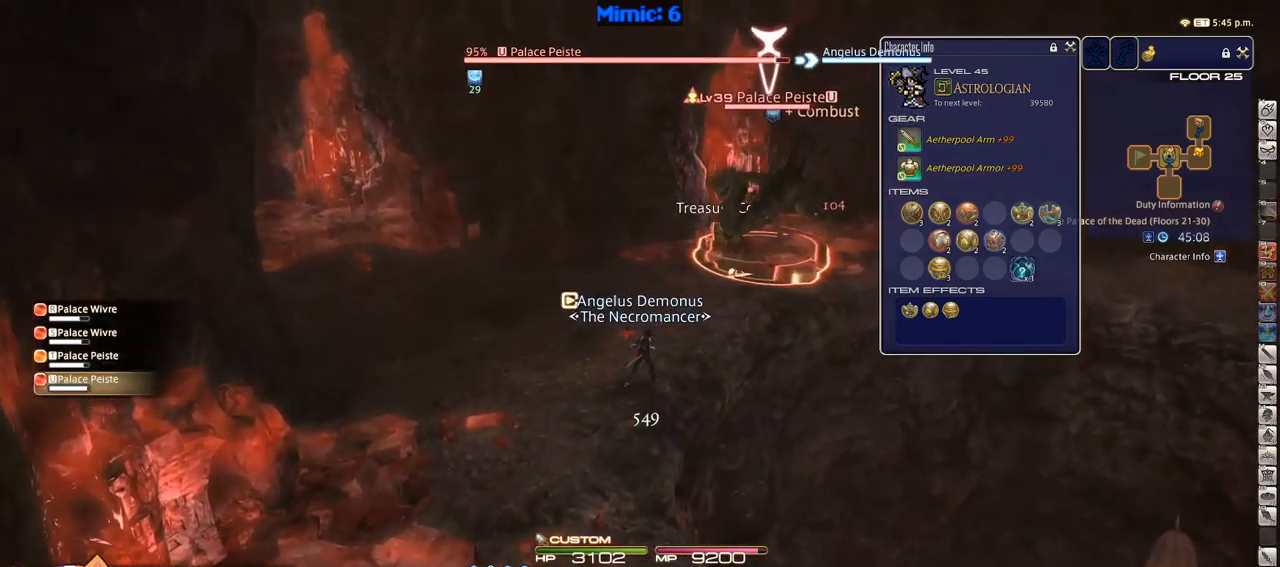
{"keys": ["d", "w"], "events": [[383, "q", "down"], [466, "q", "up"]]}